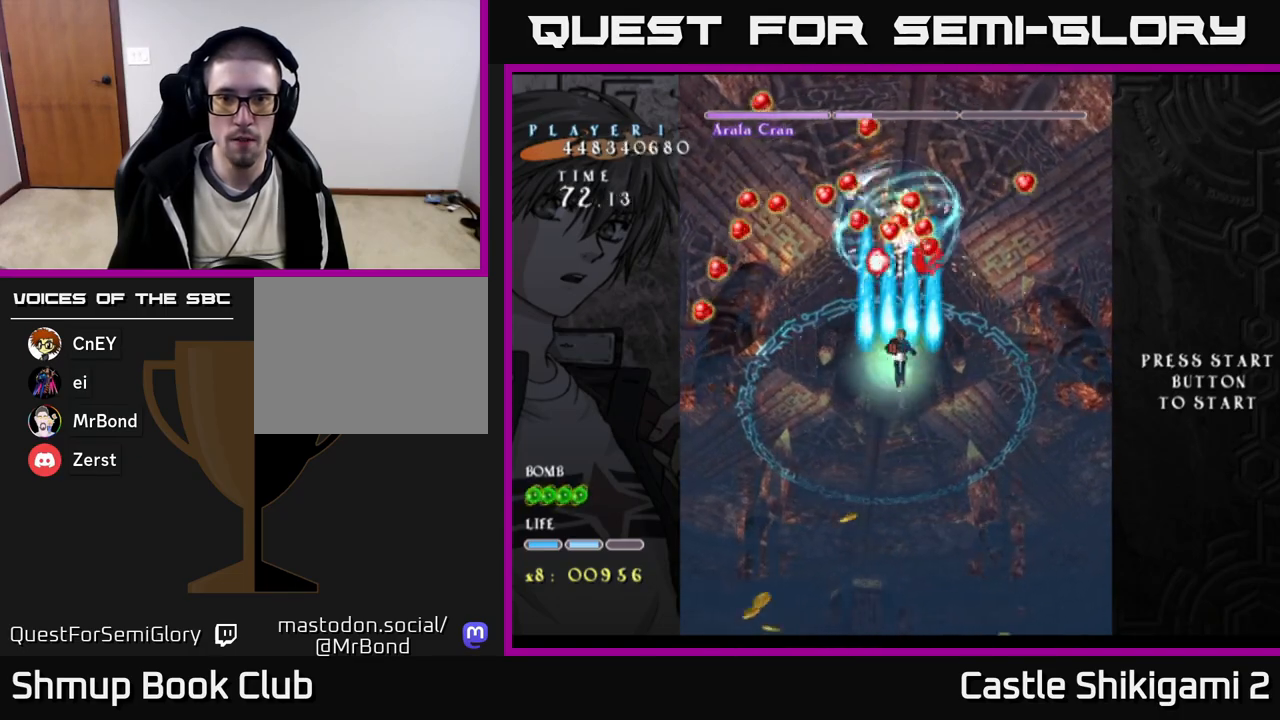
Gameplay with a controller (Xbox layout); each line is a JSON object with the inputs held at the frame after it. "events" lists button and stick changes between this image and that frame as [ms after this image, input, new state], when the widget could be followed in between. Not read: left_stick.
{"buttons": ["B"], "right_stick": "center", "events": [[17, "DPAD_UP", "up"], [250, "DPAD_DOWN", "down"], [383, "DPAD_DOWN", "up"]]}
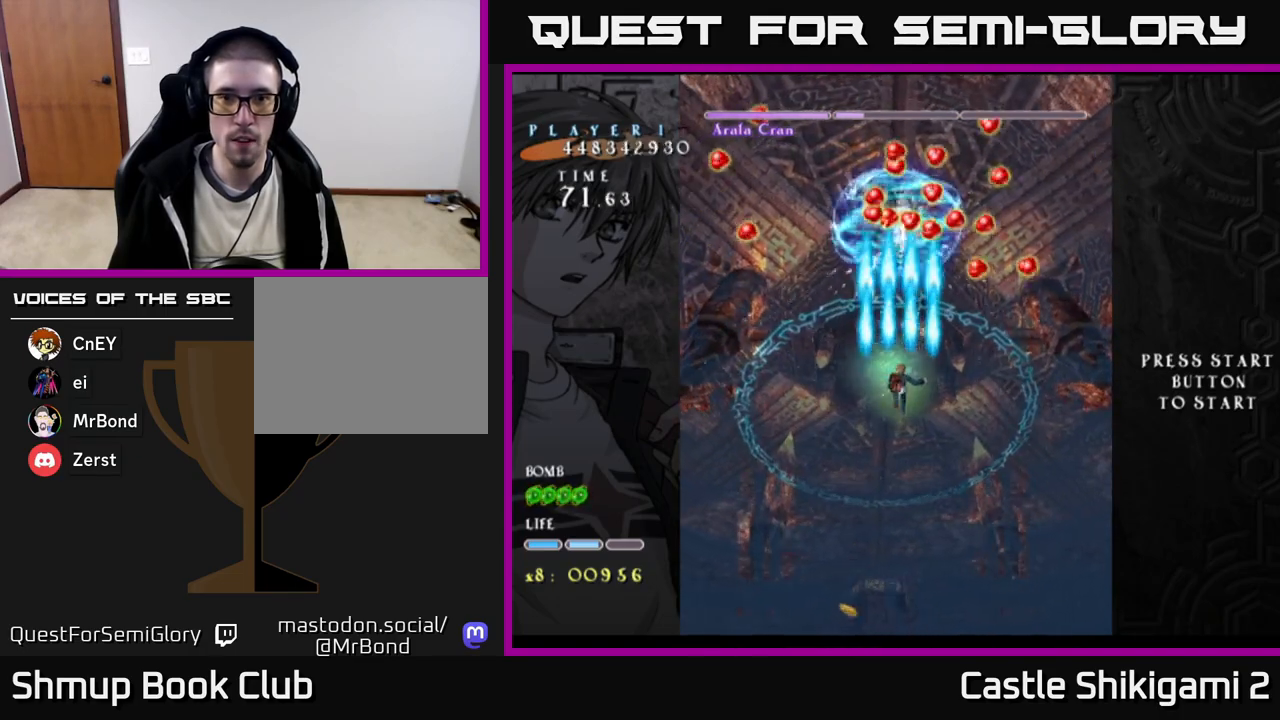
{"buttons": ["B"], "right_stick": "center", "events": []}
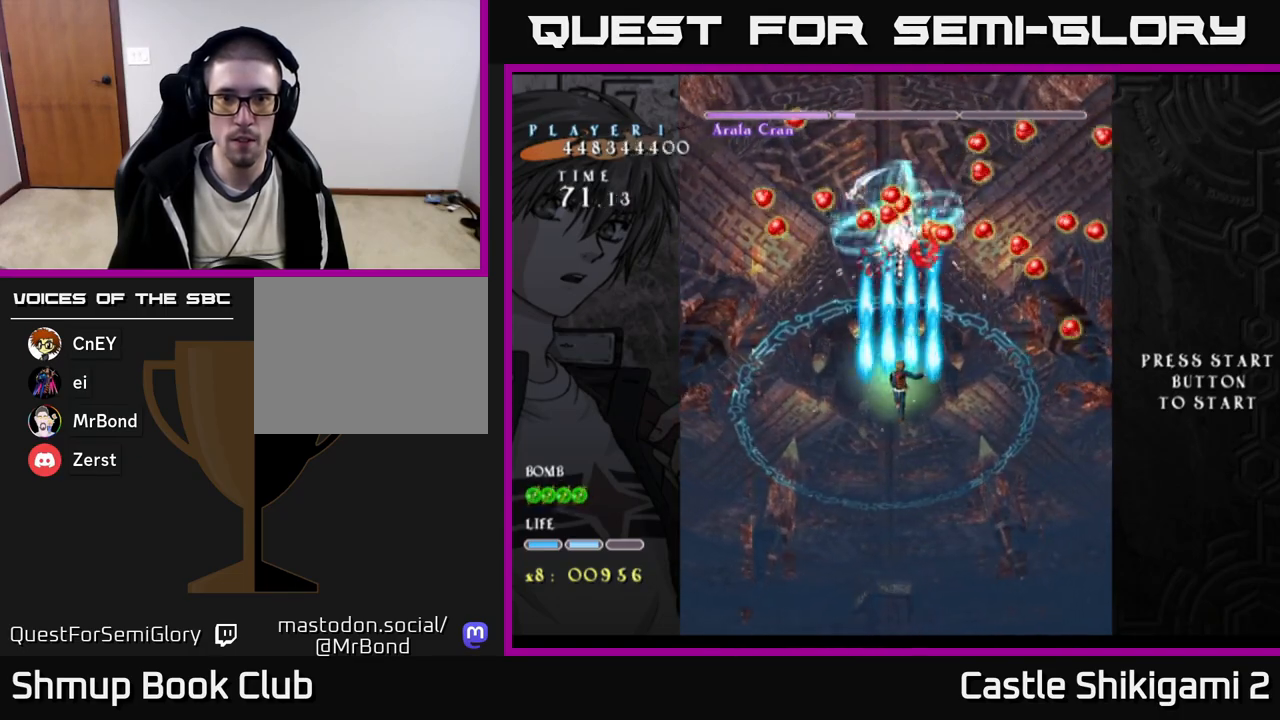
{"buttons": ["B"], "right_stick": "center", "events": []}
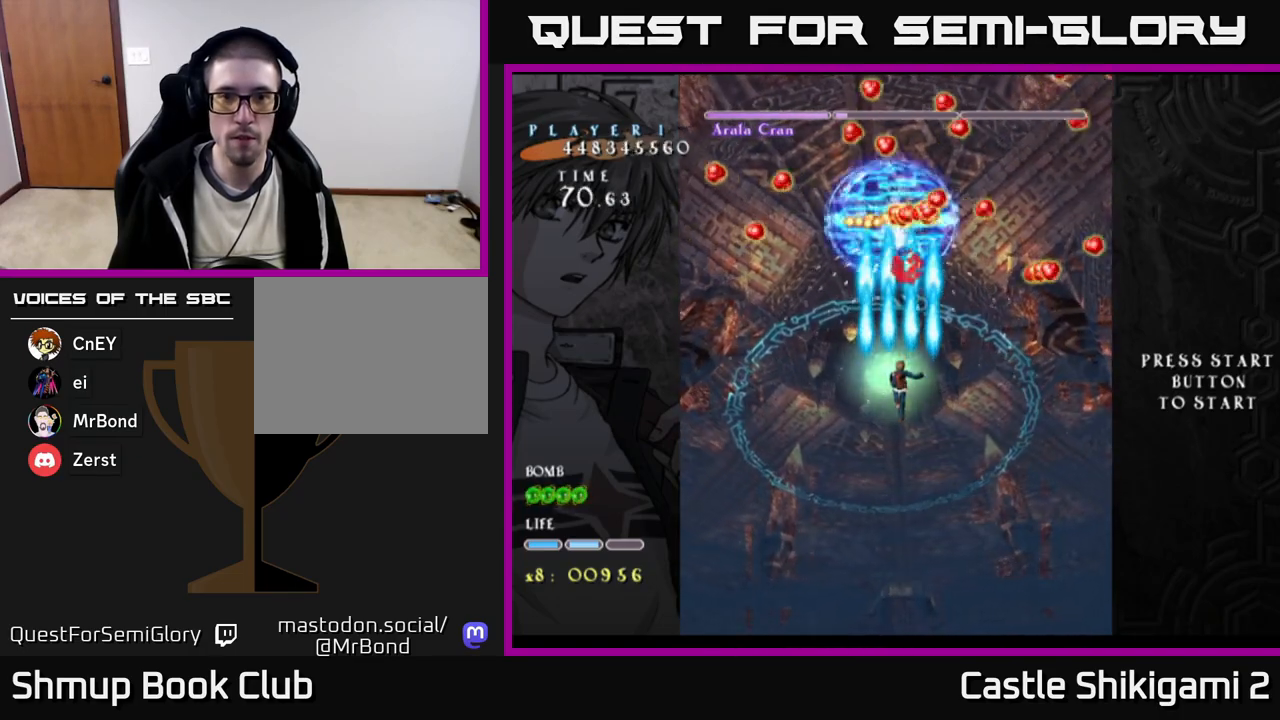
{"buttons": ["X", "DPAD_DOWN", "DPAD_RIGHT"], "right_stick": "center", "events": [[33, "DPAD_DOWN", "down"], [333, "DPAD_DOWN", "up"], [333, "DPAD_LEFT", "down"], [433, "B", "up"], [433, "DPAD_LEFT", "up"], [433, "X", "down"], [467, "DPAD_DOWN", "down"], [467, "DPAD_RIGHT", "down"]]}
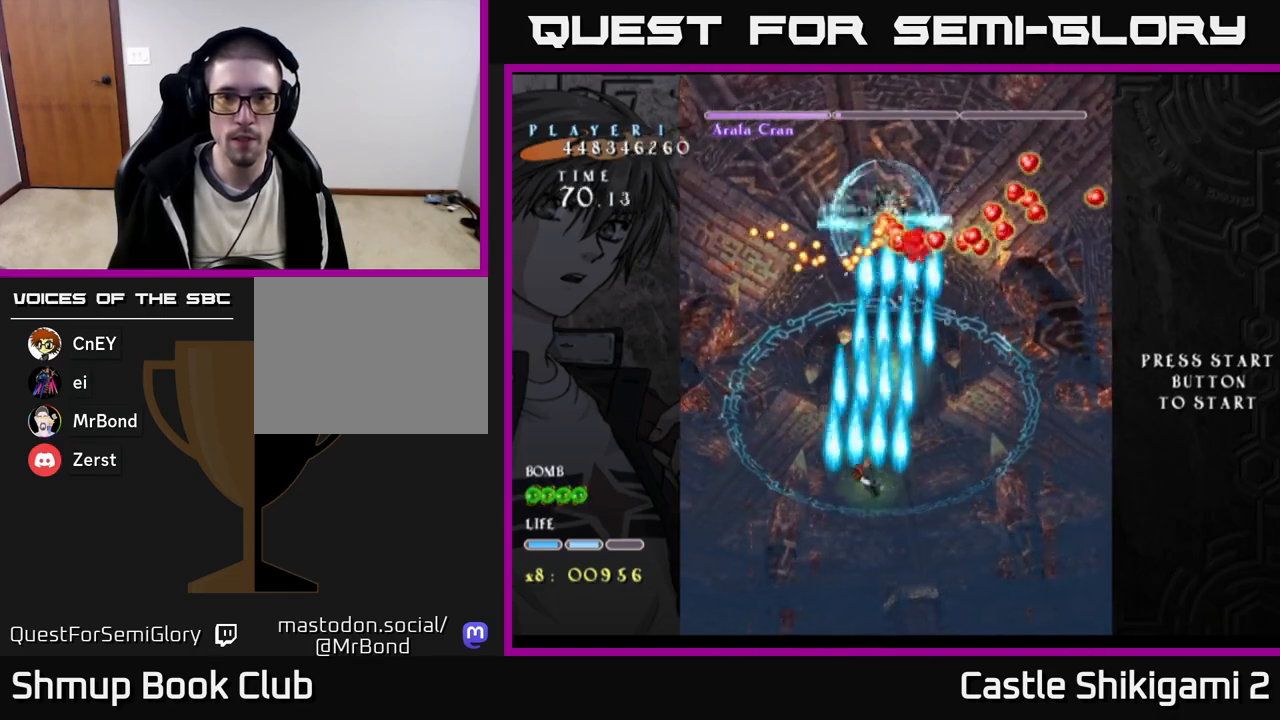
{"buttons": ["X", "DPAD_UP"], "right_stick": "center", "events": [[17, "DPAD_DOWN", "up"], [450, "DPAD_UP", "down"], [467, "DPAD_RIGHT", "up"]]}
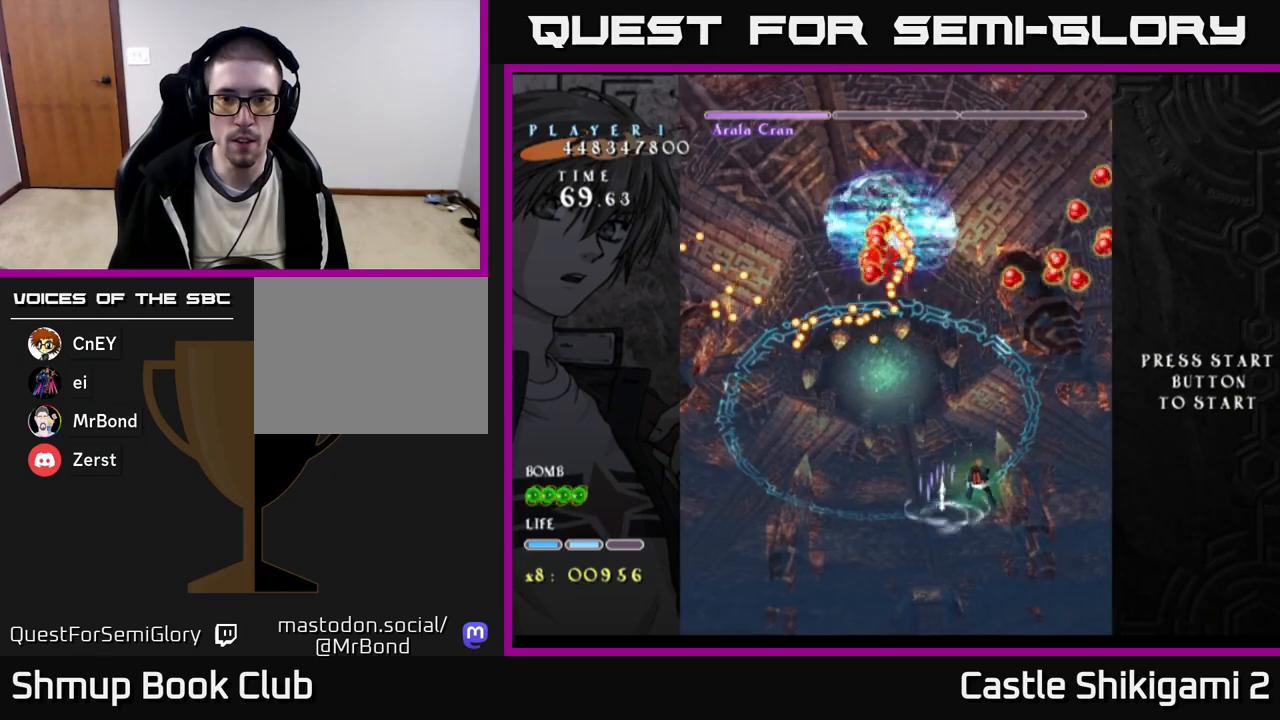
{"buttons": ["X", "DPAD_UP", "DPAD_LEFT"], "right_stick": "center", "events": [[217, "DPAD_LEFT", "down"]]}
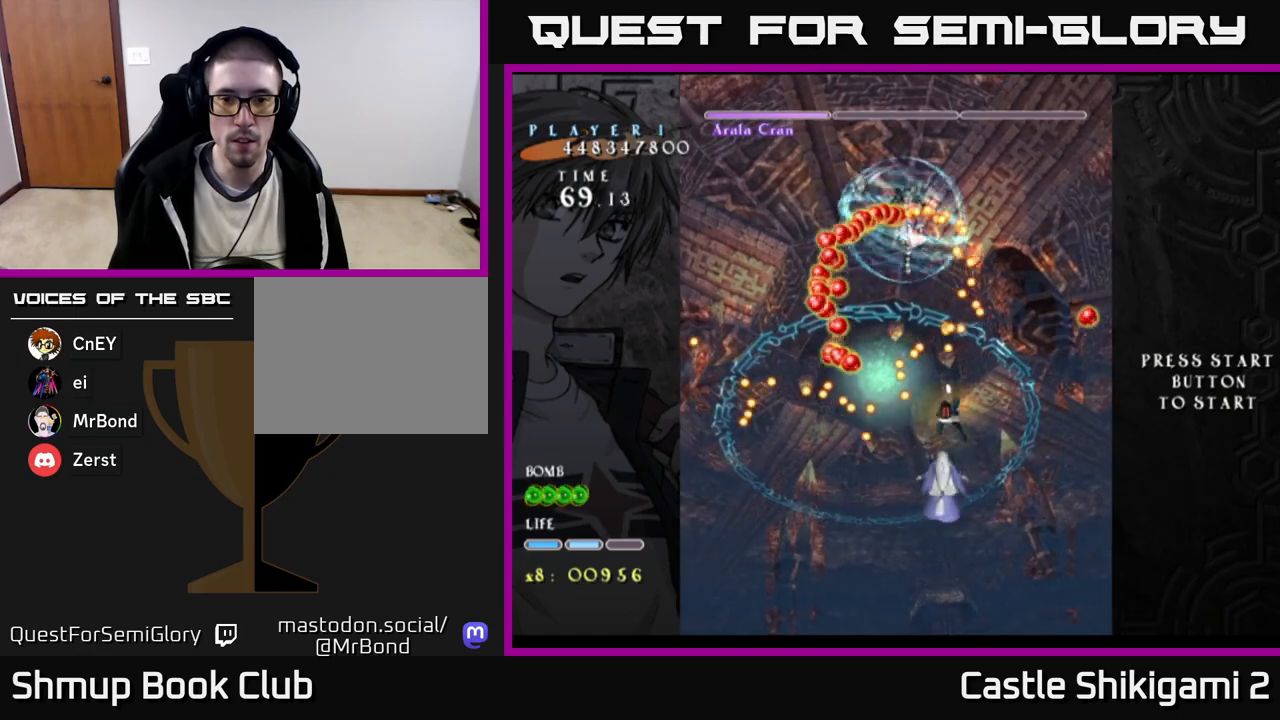
{"buttons": ["X", "DPAD_DOWN"], "right_stick": "center", "events": [[50, "DPAD_UP", "up"], [117, "DPAD_DOWN", "down"], [167, "DPAD_LEFT", "up"]]}
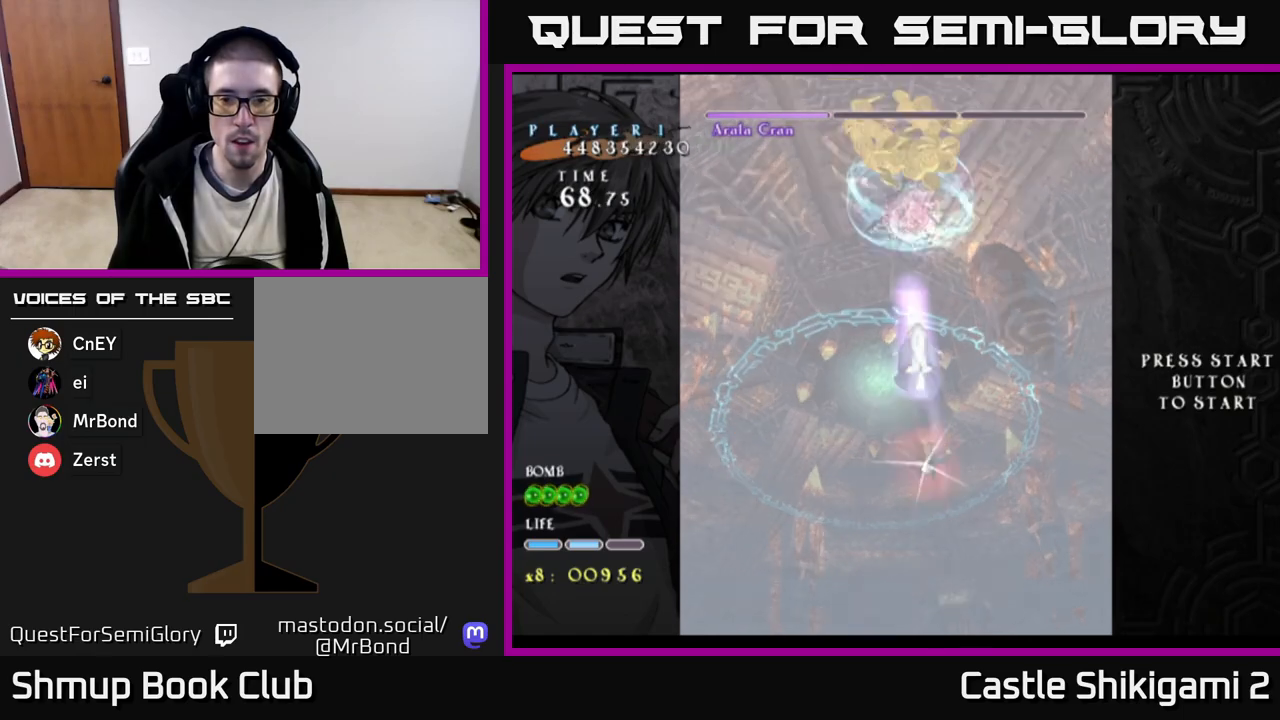
{"buttons": ["B", "DPAD_UP"], "right_stick": "center", "events": [[250, "DPAD_DOWN", "up"], [317, "DPAD_LEFT", "down"], [317, "DPAD_UP", "down"], [383, "DPAD_LEFT", "up"], [433, "X", "up"], [467, "B", "down"]]}
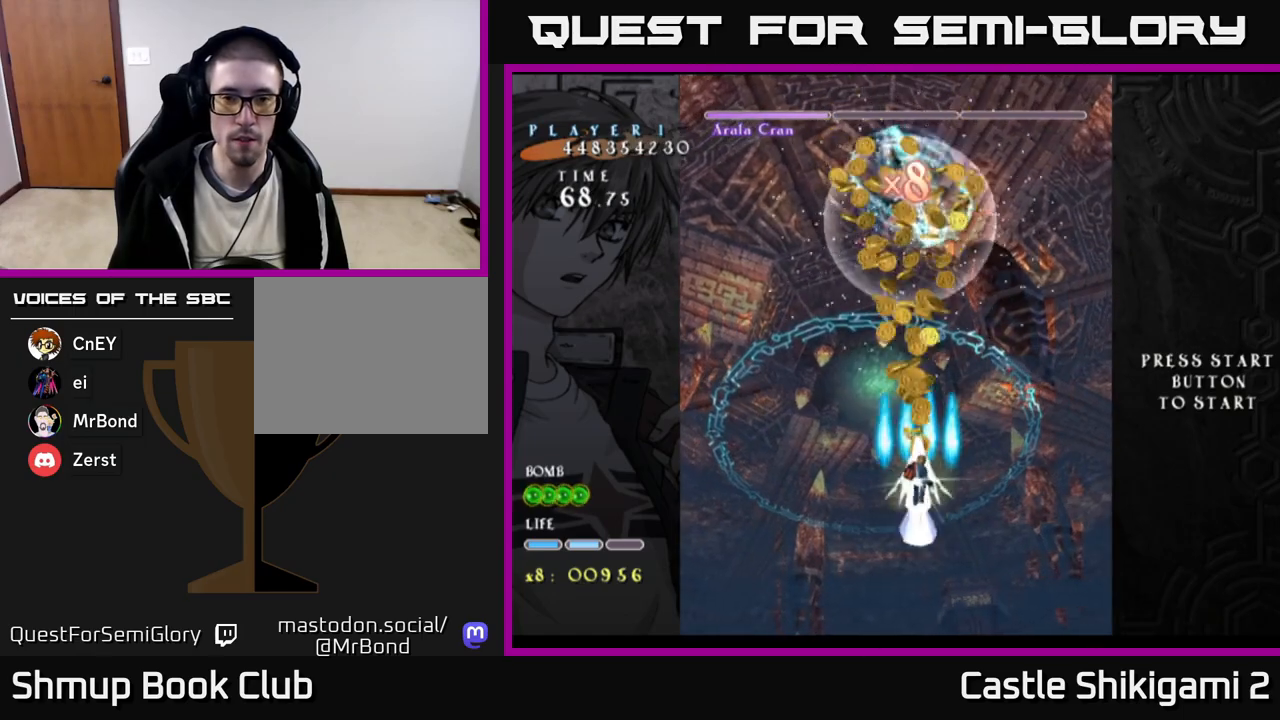
{"buttons": ["B"], "right_stick": "center", "events": [[450, "DPAD_UP", "up"]]}
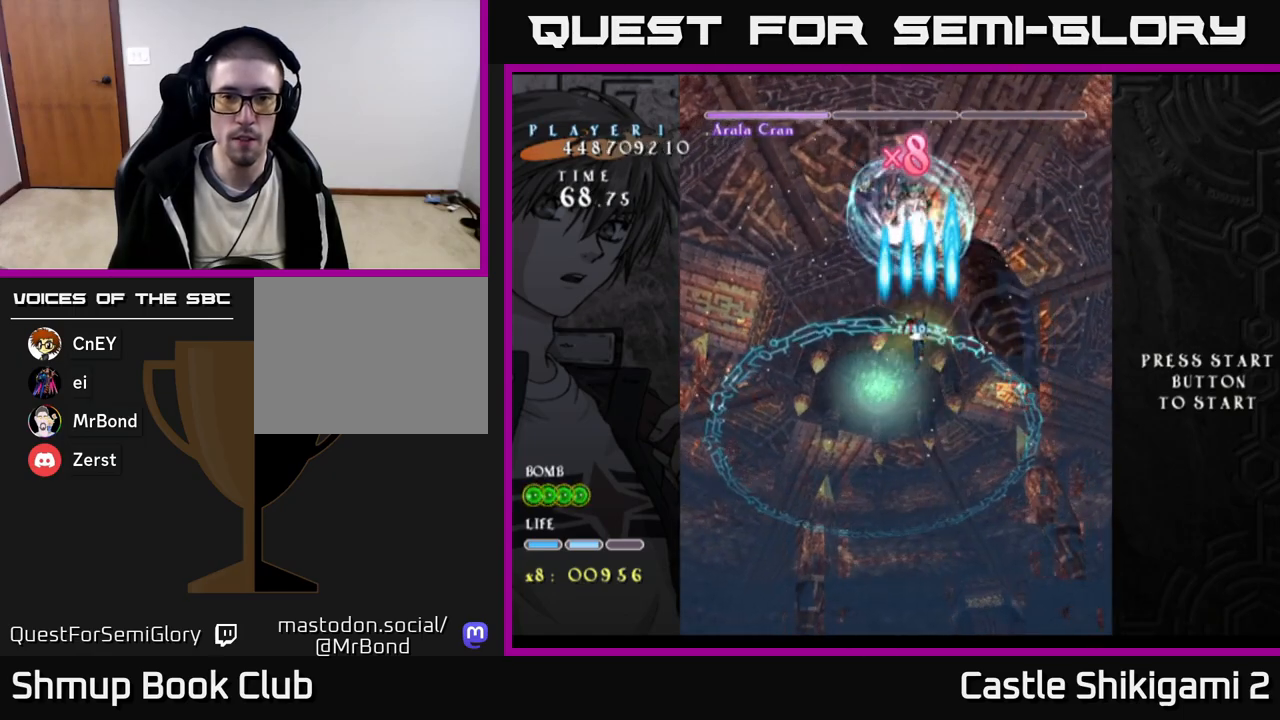
{"buttons": ["B", "DPAD_DOWN"], "right_stick": "center", "events": [[150, "DPAD_DOWN", "down"], [233, "DPAD_DOWN", "up"], [350, "DPAD_DOWN", "down"]]}
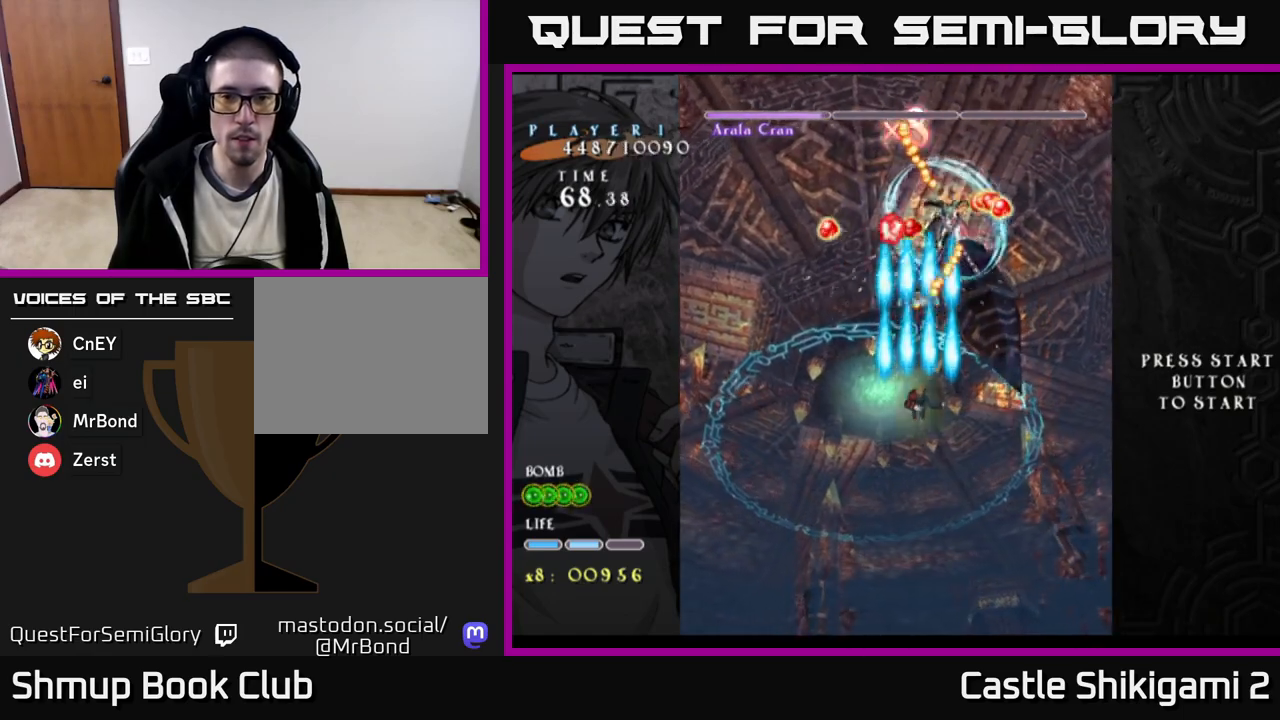
{"buttons": ["B", "DPAD_UP", "DPAD_LEFT"], "right_stick": "center", "events": [[133, "DPAD_RIGHT", "down"], [183, "DPAD_DOWN", "up"], [267, "DPAD_DOWN", "down"], [300, "DPAD_RIGHT", "up"], [350, "DPAD_LEFT", "down"], [383, "DPAD_DOWN", "up"], [483, "DPAD_UP", "down"]]}
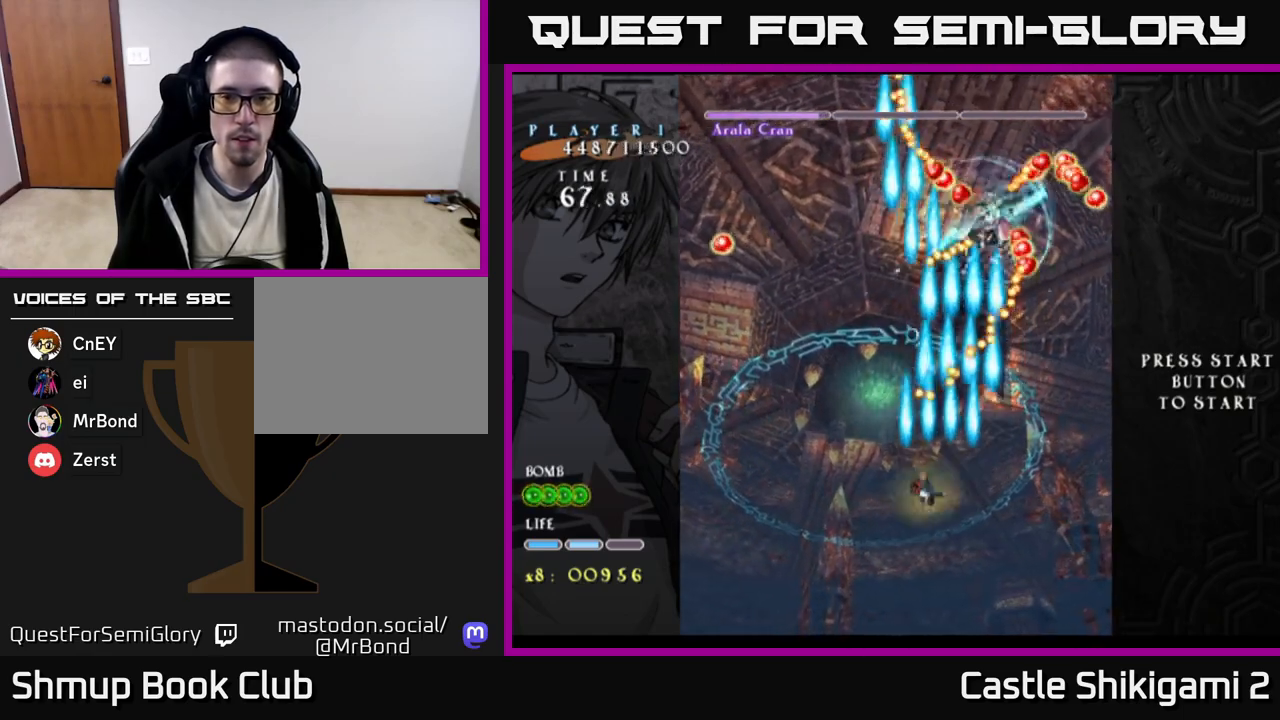
{"buttons": ["B", "DPAD_RIGHT"], "right_stick": "center", "events": [[83, "DPAD_LEFT", "up"], [300, "DPAD_RIGHT", "down"], [417, "DPAD_UP", "up"]]}
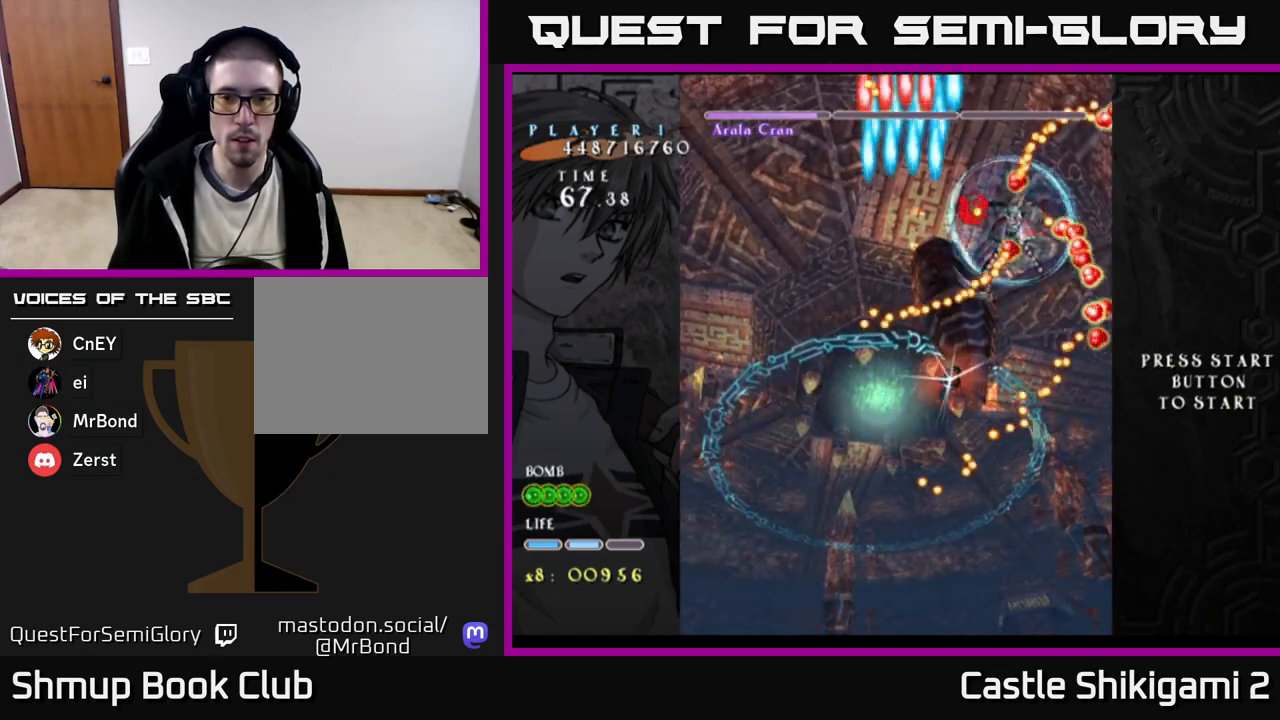
{"buttons": ["B"], "right_stick": "center", "events": [[67, "DPAD_RIGHT", "up"], [67, "DPAD_UP", "down"], [167, "DPAD_UP", "up"], [200, "DPAD_RIGHT", "down"], [233, "DPAD_RIGHT", "up"], [300, "DPAD_DOWN", "down"], [383, "DPAD_DOWN", "up"]]}
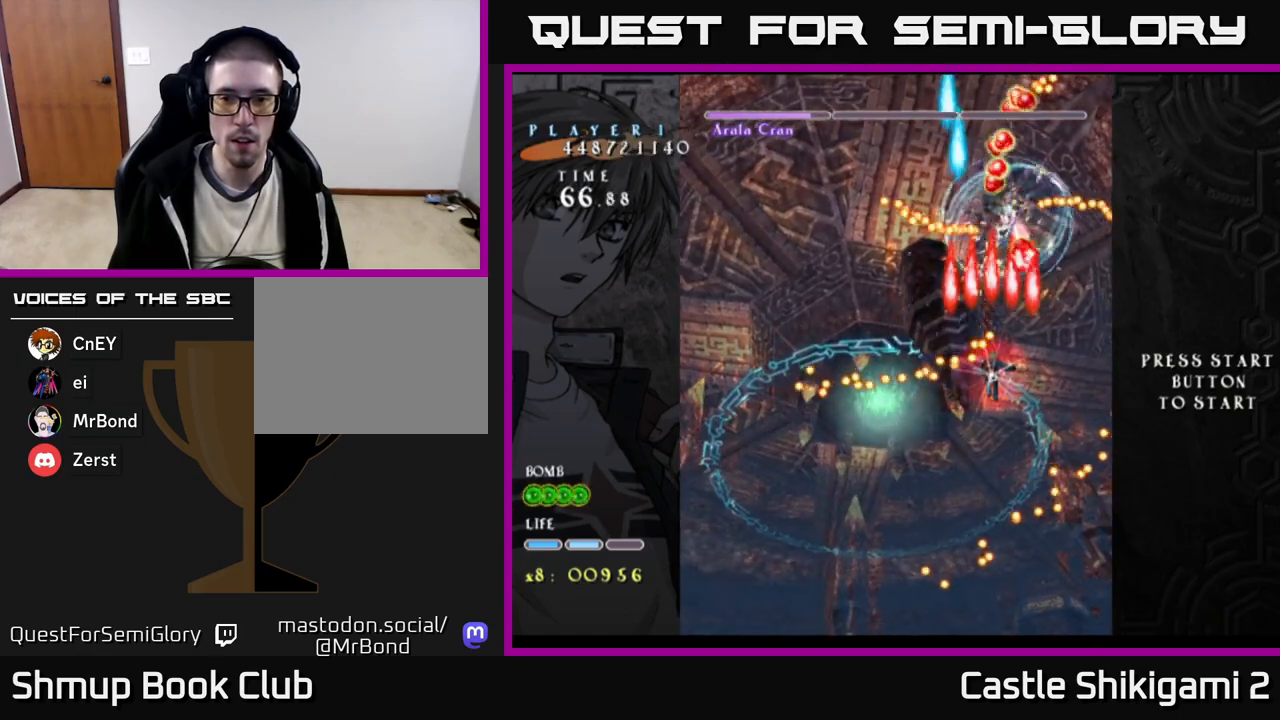
{"buttons": ["B", "DPAD_DOWN", "DPAD_LEFT"], "right_stick": "center", "events": [[450, "DPAD_LEFT", "down"], [483, "DPAD_DOWN", "down"]]}
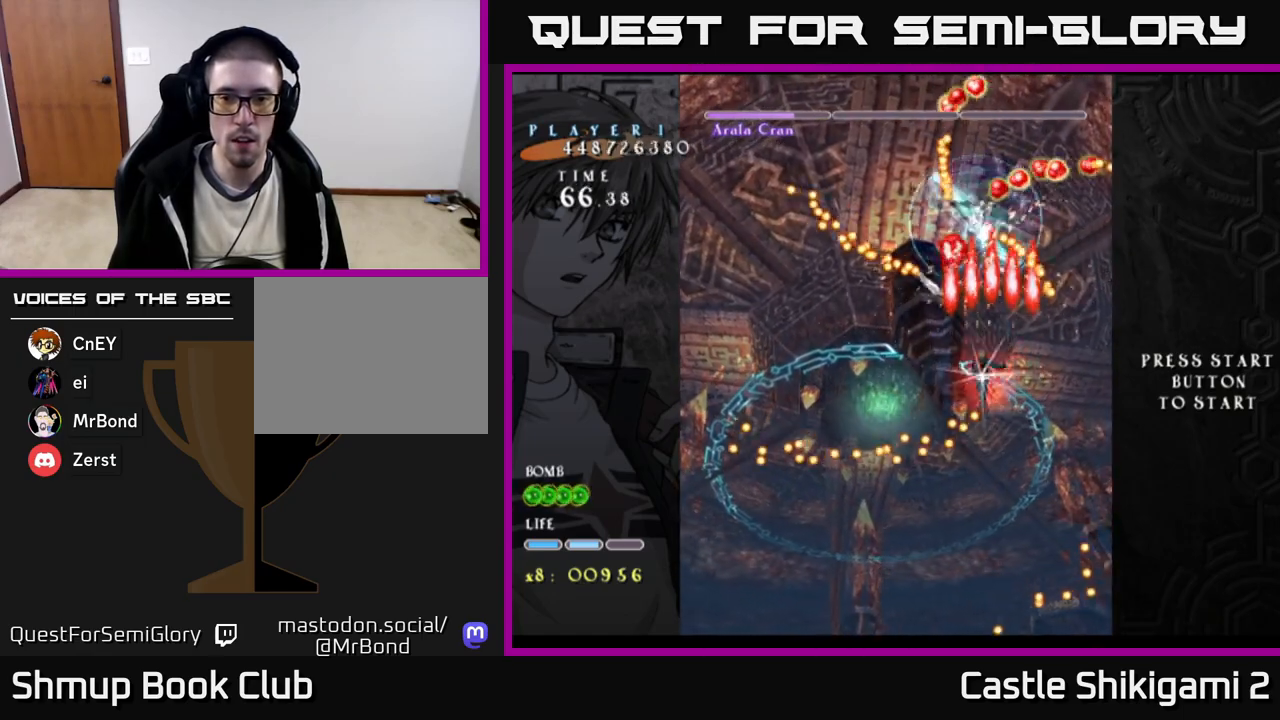
{"buttons": ["B", "DPAD_LEFT"], "right_stick": "center", "events": [[233, "DPAD_LEFT", "up"], [433, "DPAD_DOWN", "up"], [433, "DPAD_LEFT", "down"]]}
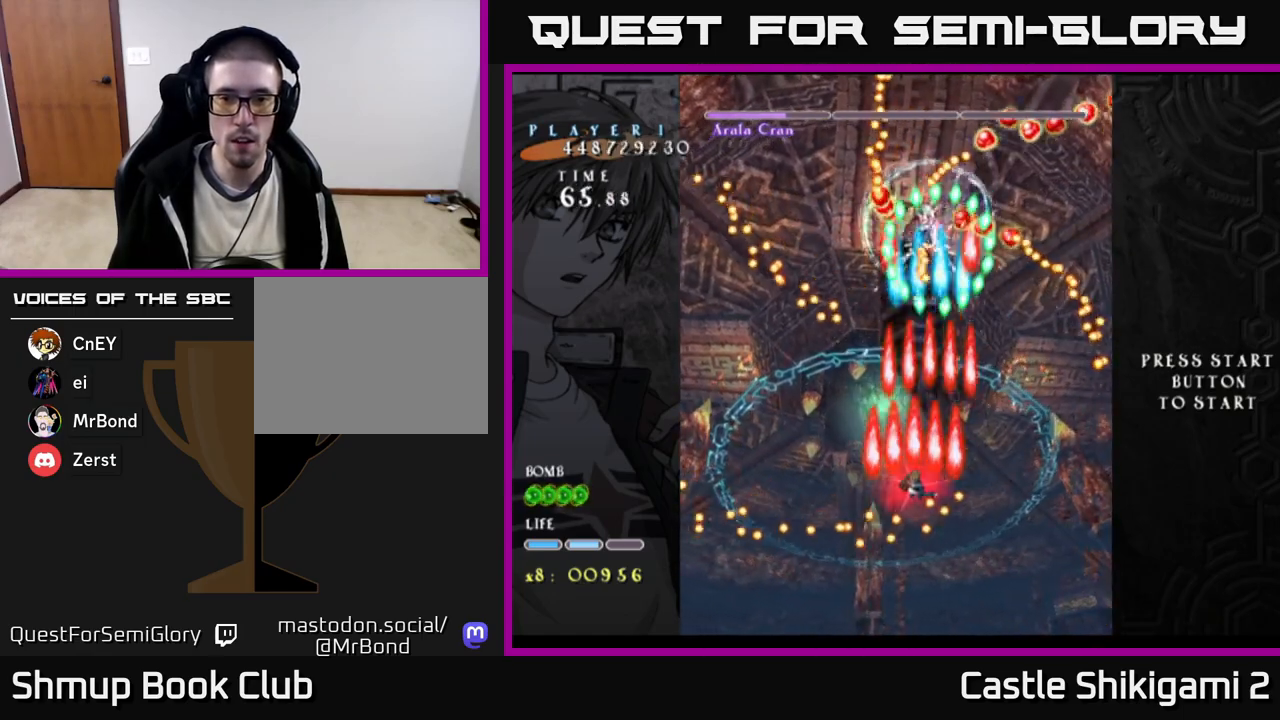
{"buttons": ["B", "DPAD_LEFT"], "right_stick": "center", "events": [[117, "DPAD_DOWN", "down"], [133, "DPAD_LEFT", "up"], [233, "DPAD_DOWN", "up"], [233, "DPAD_LEFT", "down"], [333, "DPAD_DOWN", "down"], [350, "DPAD_LEFT", "up"], [433, "DPAD_DOWN", "up"], [467, "DPAD_LEFT", "down"]]}
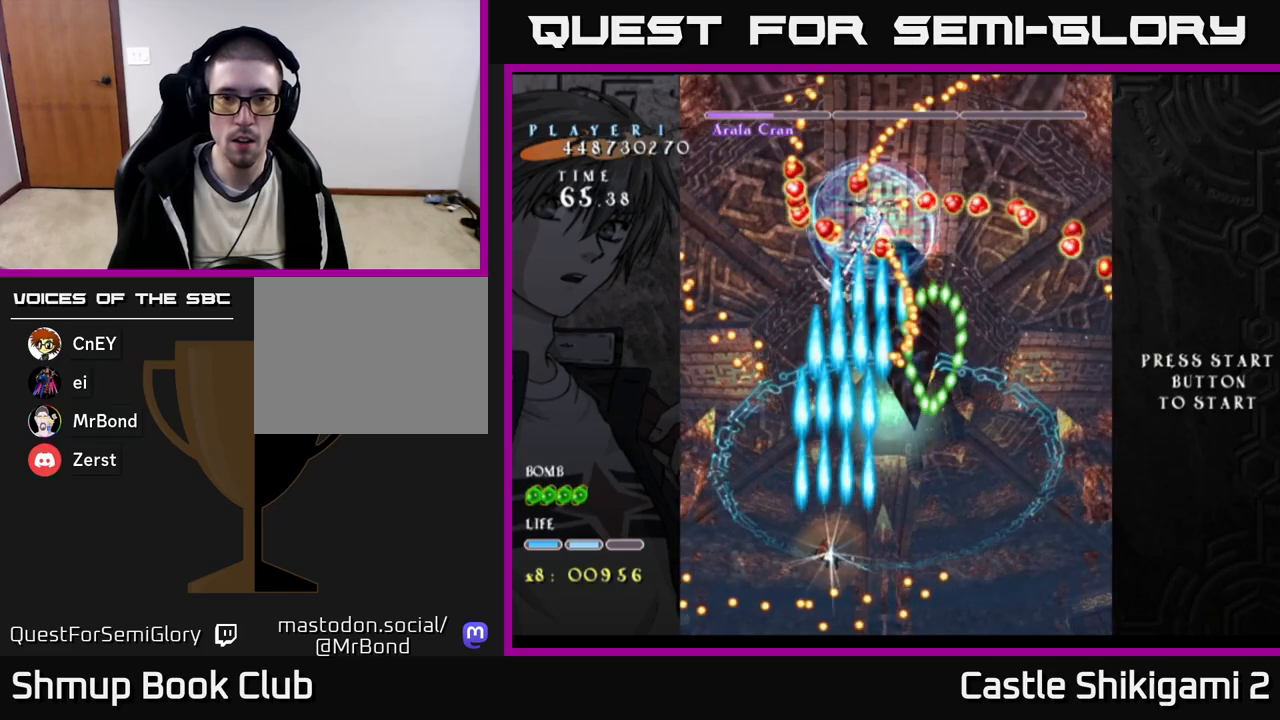
{"buttons": ["B", "DPAD_UP"], "right_stick": "center", "events": [[100, "DPAD_LEFT", "up"], [183, "DPAD_UP", "down"]]}
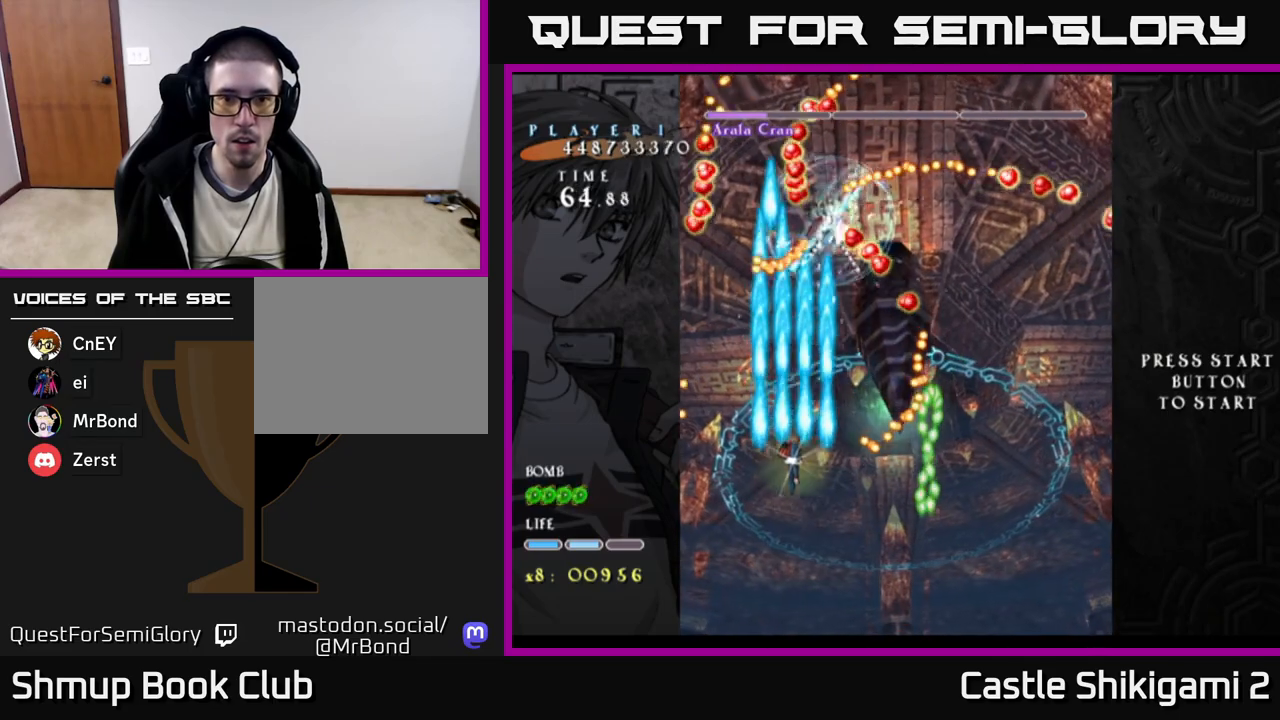
{"buttons": ["B", "DPAD_UP"], "right_stick": "center", "events": [[217, "DPAD_UP", "up"], [350, "DPAD_UP", "down"]]}
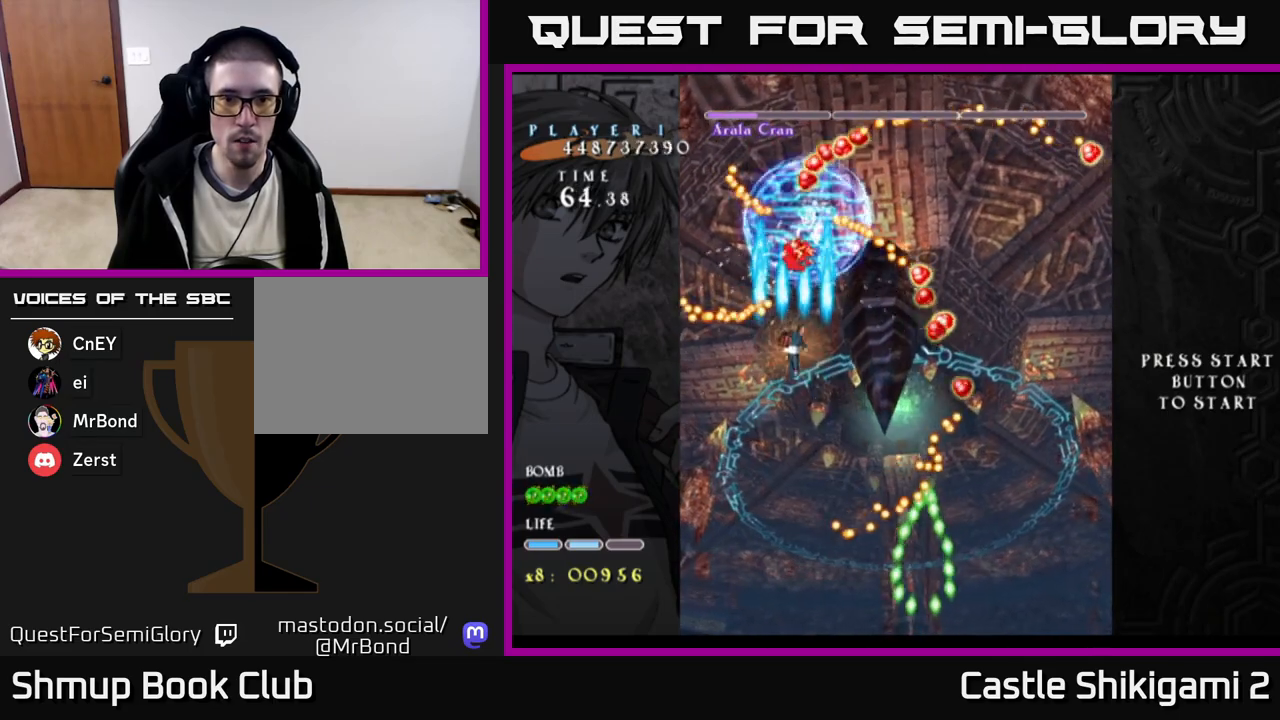
{"buttons": ["B"], "right_stick": "center", "events": [[50, "DPAD_UP", "up"], [367, "DPAD_RIGHT", "down"], [500, "DPAD_RIGHT", "up"]]}
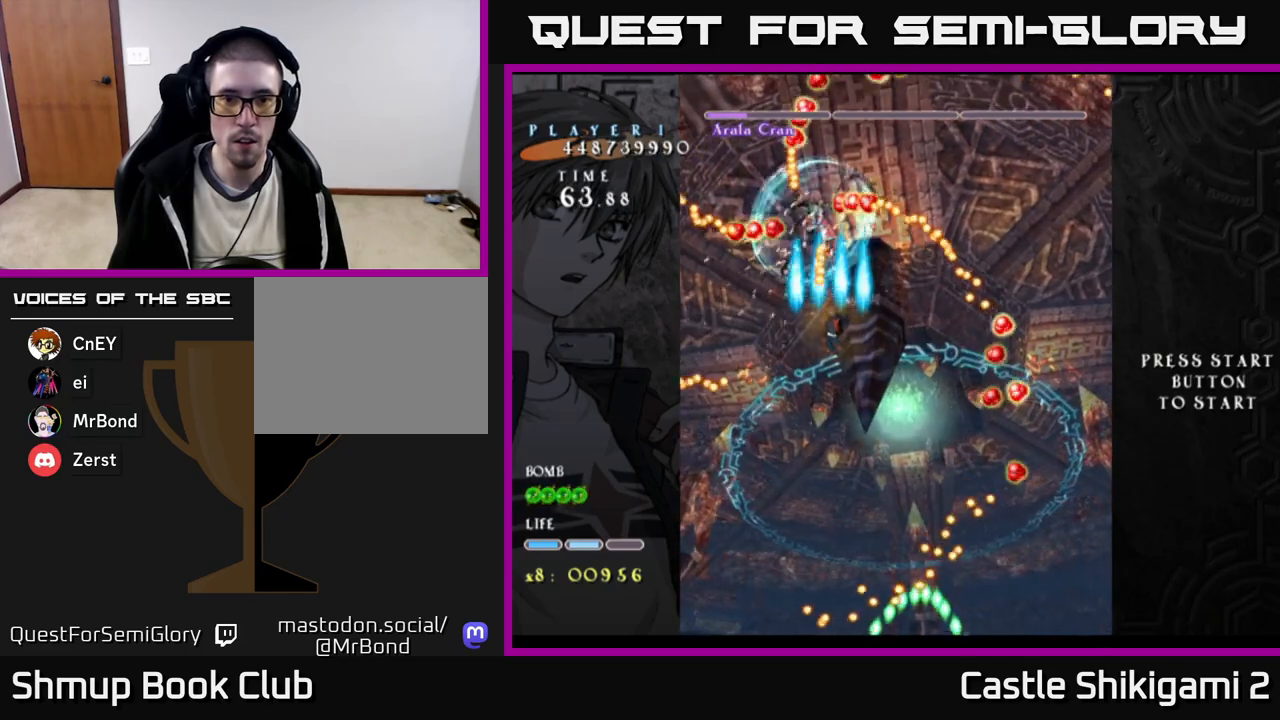
{"buttons": ["B", "DPAD_DOWN"], "right_stick": "center", "events": [[183, "DPAD_DOWN", "down"], [367, "DPAD_RIGHT", "down"], [483, "DPAD_RIGHT", "up"]]}
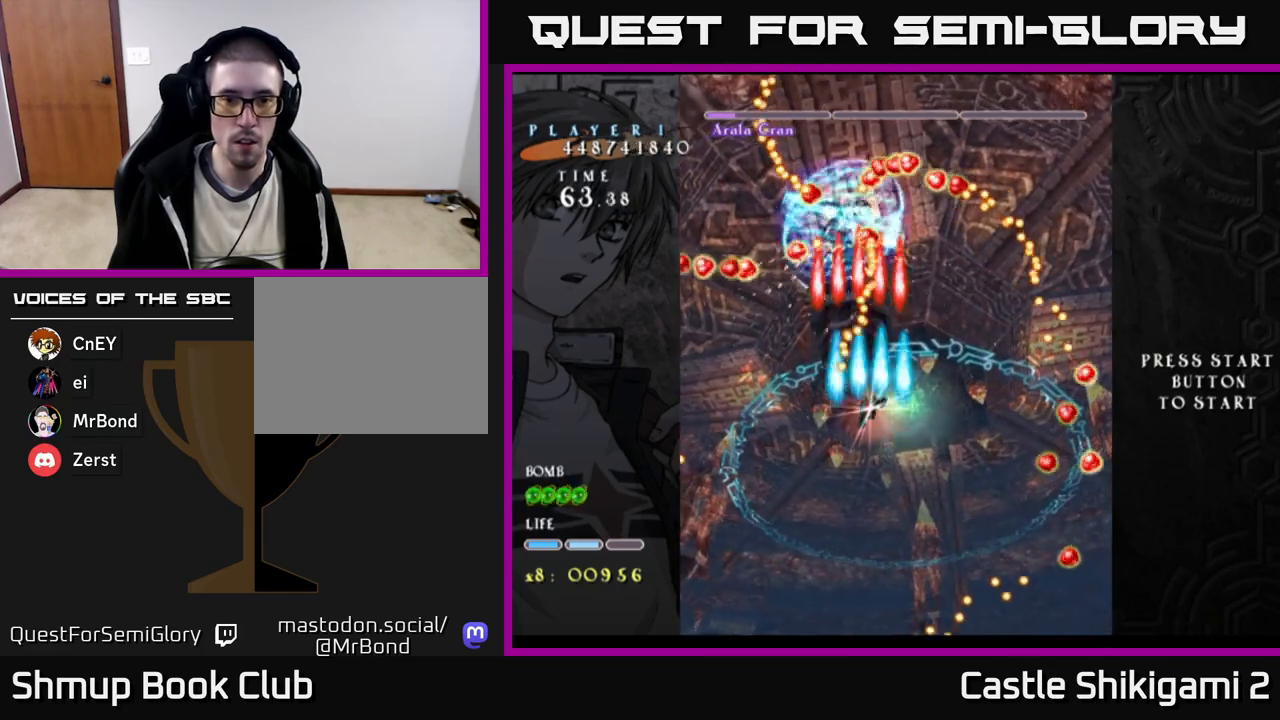
{"buttons": ["B", "DPAD_UP", "DPAD_RIGHT"], "right_stick": "center", "events": [[100, "DPAD_LEFT", "down"], [133, "DPAD_DOWN", "up"], [250, "DPAD_UP", "down"], [283, "DPAD_LEFT", "up"], [367, "DPAD_RIGHT", "down"]]}
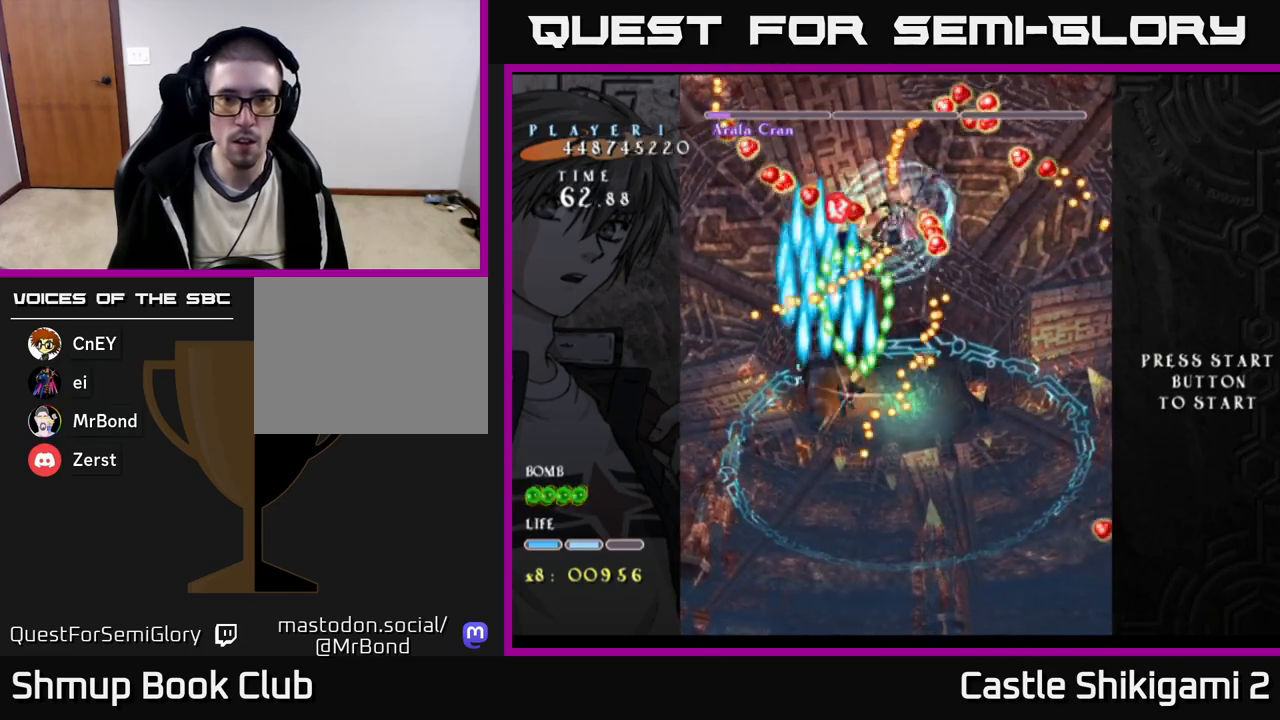
{"buttons": ["B", "DPAD_DOWN"], "right_stick": "center", "events": [[17, "DPAD_RIGHT", "up"], [17, "DPAD_UP", "up"], [183, "DPAD_RIGHT", "down"], [200, "DPAD_DOWN", "down"], [233, "DPAD_RIGHT", "up"]]}
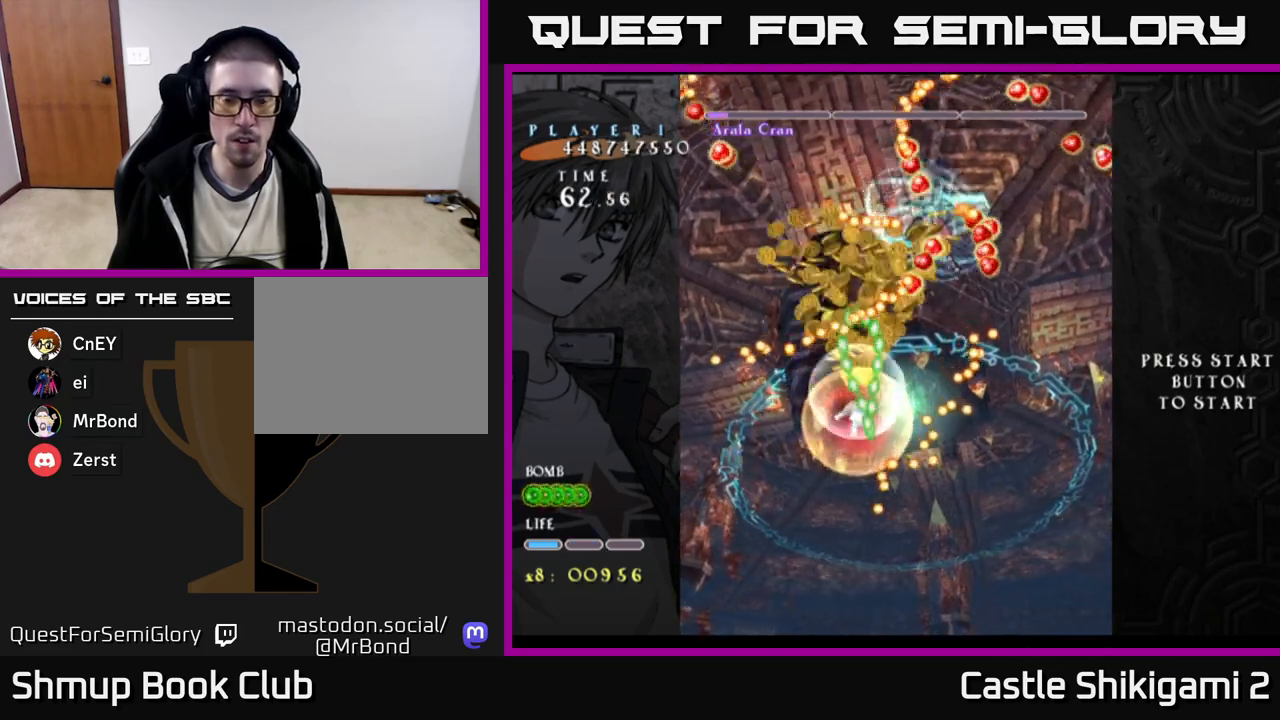
{"buttons": ["DPAD_UP"], "right_stick": "center", "events": [[17, "DPAD_DOWN", "up"], [50, "DPAD_LEFT", "down"], [150, "B", "up"], [200, "DPAD_LEFT", "up"], [383, "DPAD_UP", "down"]]}
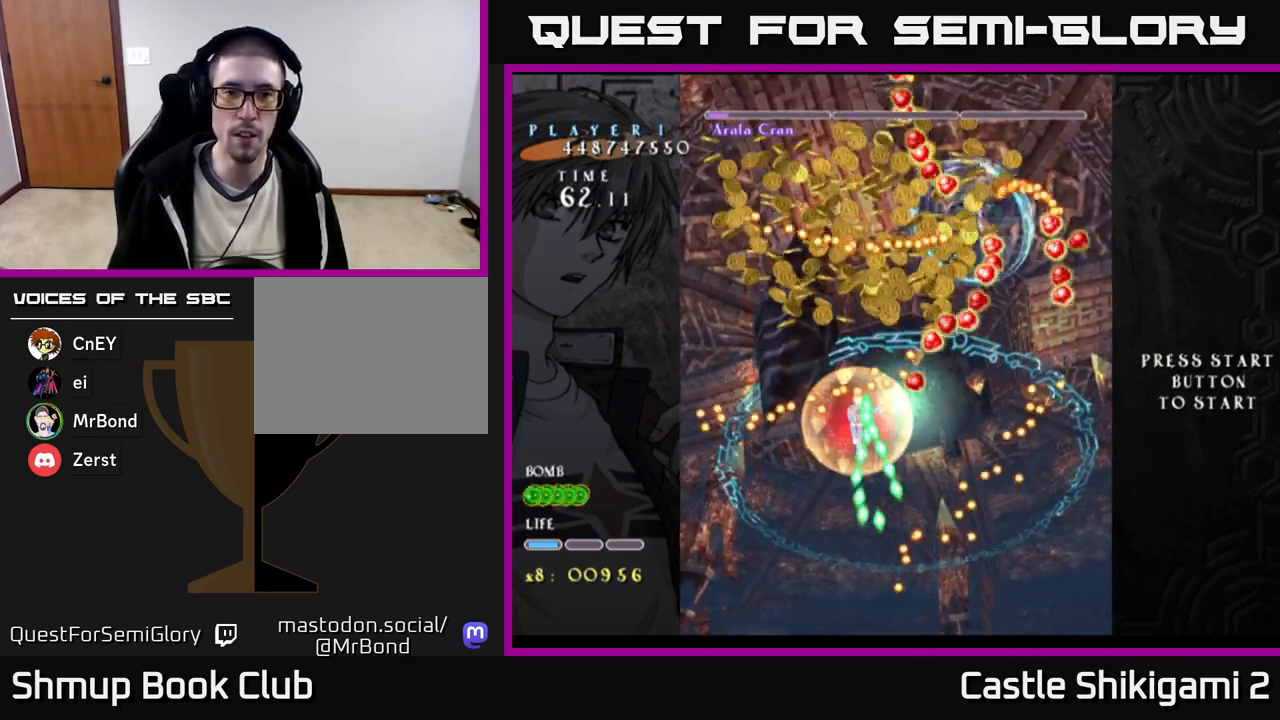
{"buttons": ["DPAD_UP"], "right_stick": "center", "events": [[300, "DPAD_LEFT", "down"], [500, "DPAD_LEFT", "up"]]}
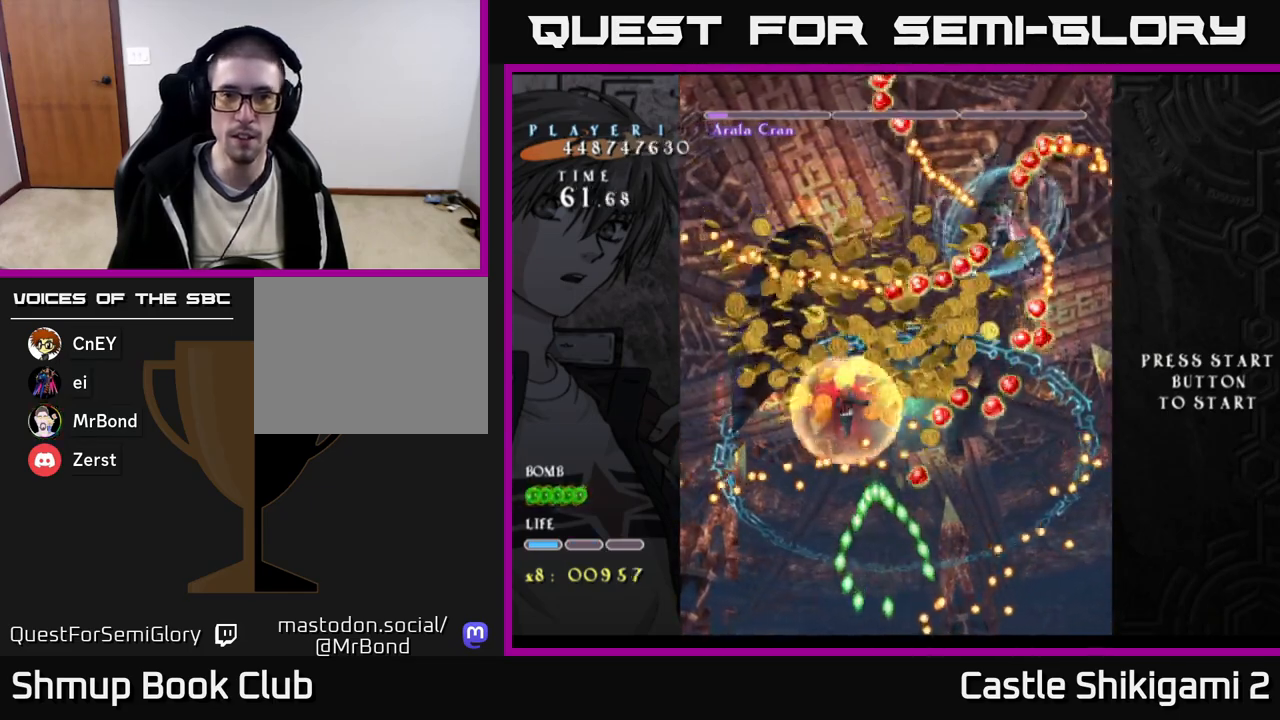
{"buttons": ["X", "DPAD_UP", "DPAD_RIGHT"], "right_stick": "center", "events": [[50, "DPAD_RIGHT", "down"], [100, "X", "down"], [167, "DPAD_UP", "up"], [250, "DPAD_UP", "down"]]}
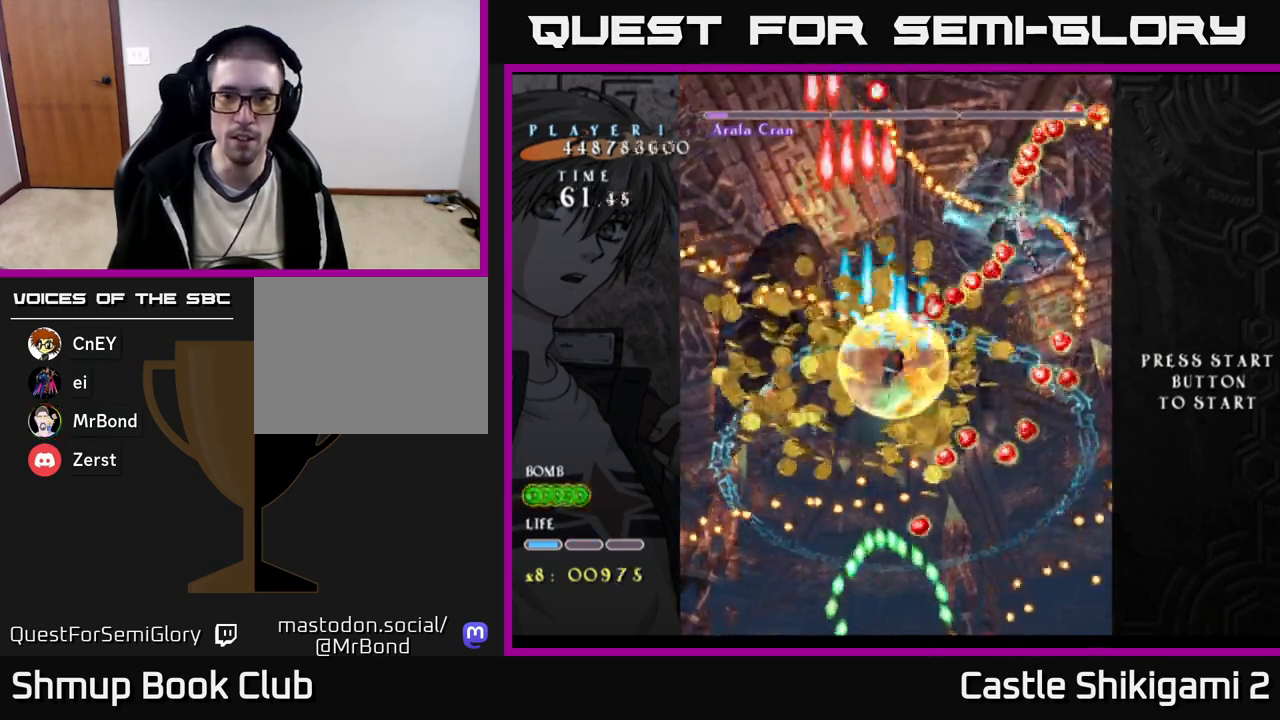
{"buttons": ["X", "DPAD_DOWN"], "right_stick": "center", "events": [[350, "DPAD_UP", "up"], [417, "DPAD_DOWN", "down"], [433, "DPAD_RIGHT", "up"]]}
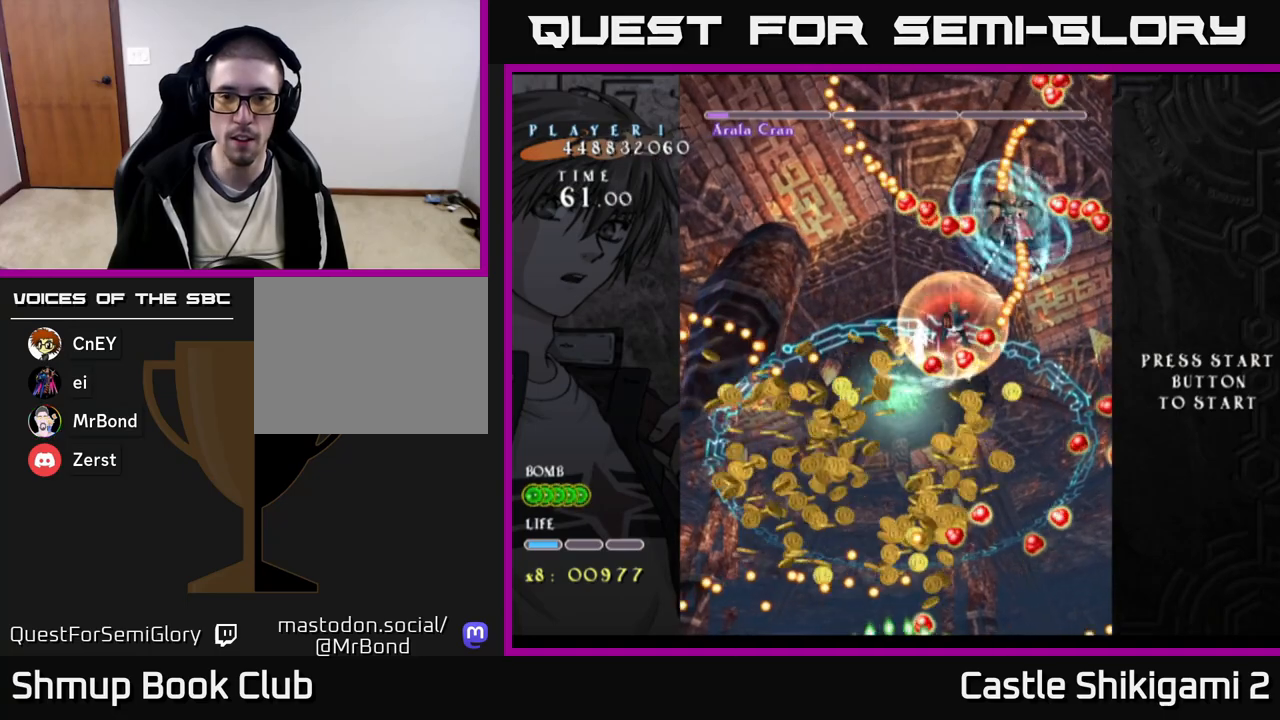
{"buttons": ["X", "DPAD_RIGHT"], "right_stick": "center", "events": [[67, "DPAD_RIGHT", "down"], [133, "DPAD_DOWN", "up"]]}
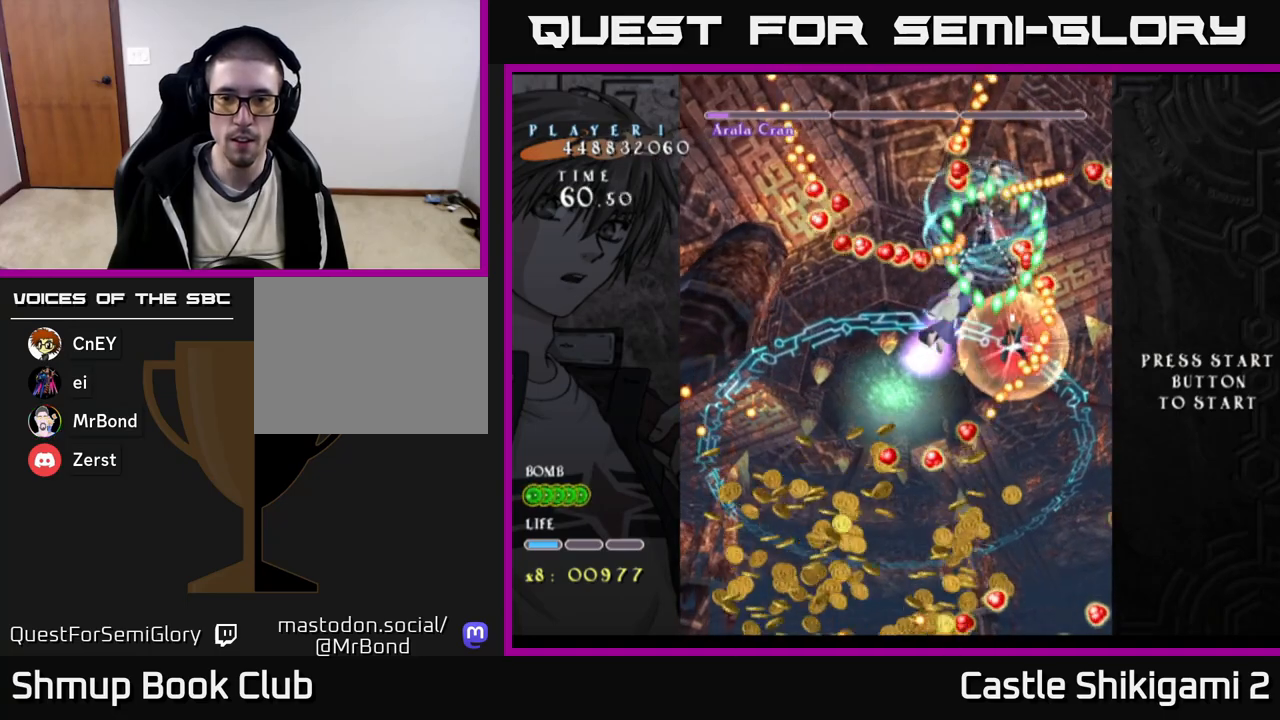
{"buttons": ["X", "DPAD_DOWN"], "right_stick": "center", "events": [[67, "DPAD_RIGHT", "up"], [133, "DPAD_DOWN", "down"], [133, "DPAD_RIGHT", "down"], [483, "DPAD_RIGHT", "up"]]}
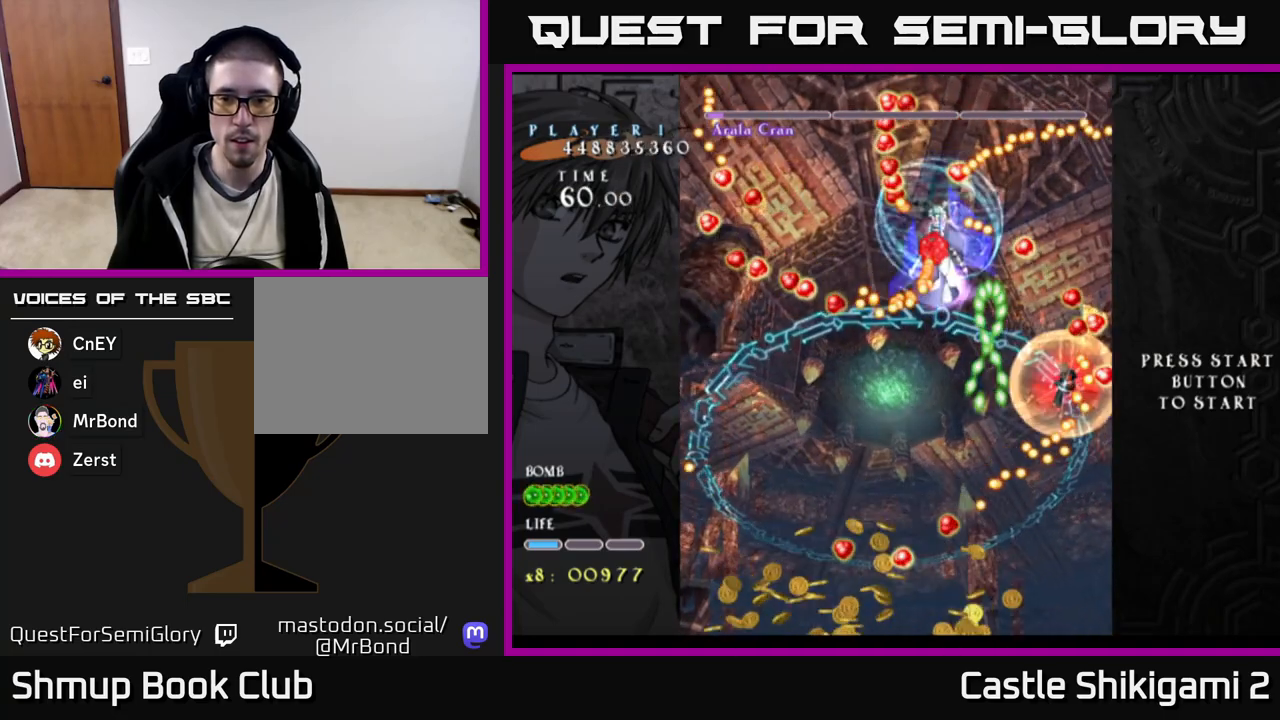
{"buttons": ["X", "DPAD_DOWN", "DPAD_RIGHT"], "right_stick": "center", "events": [[117, "DPAD_RIGHT", "down"]]}
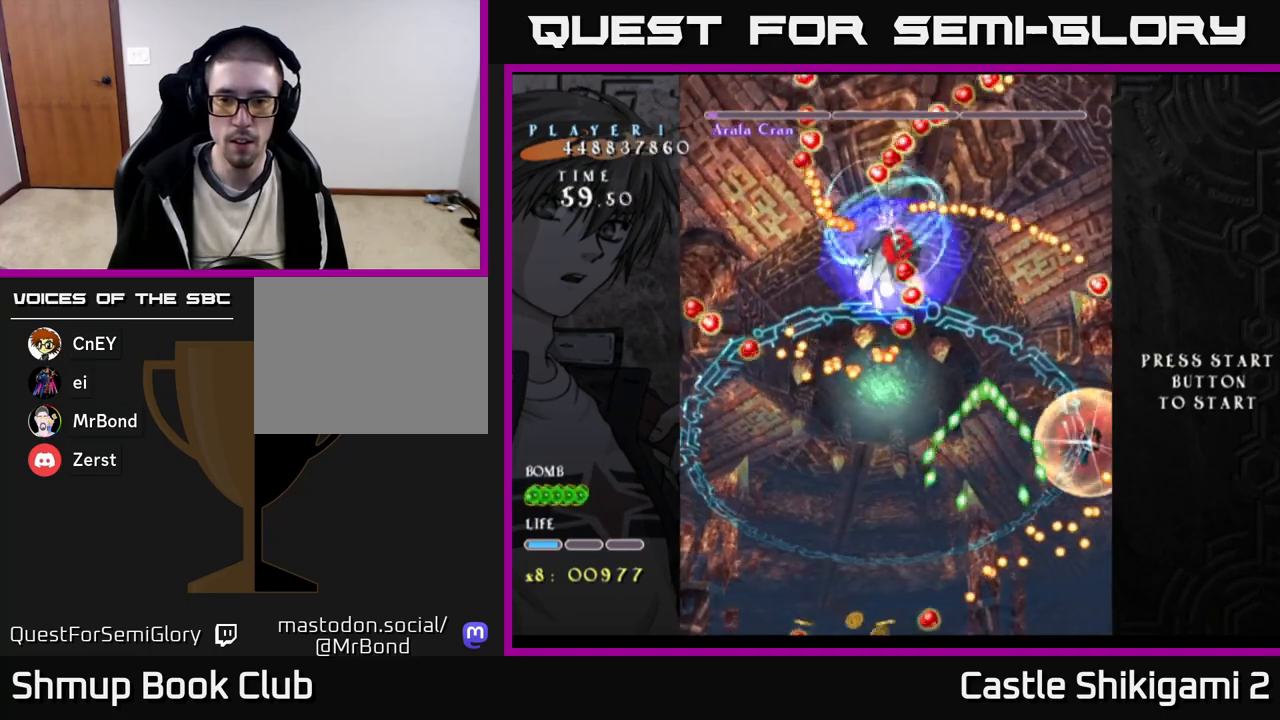
{"buttons": ["X", "DPAD_LEFT"], "right_stick": "center", "events": [[83, "DPAD_RIGHT", "up"], [133, "DPAD_LEFT", "down"], [433, "DPAD_DOWN", "up"]]}
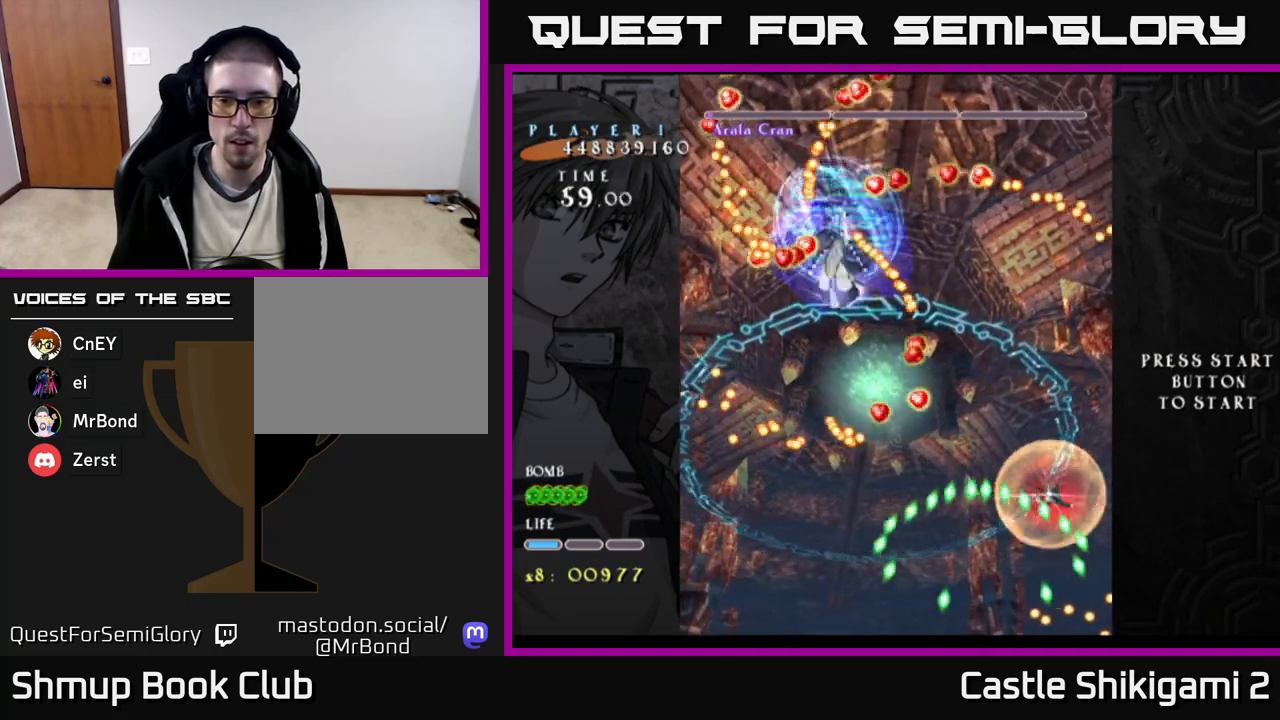
{"buttons": ["X", "DPAD_DOWN"], "right_stick": "center", "events": [[67, "DPAD_DOWN", "down"], [450, "DPAD_LEFT", "up"]]}